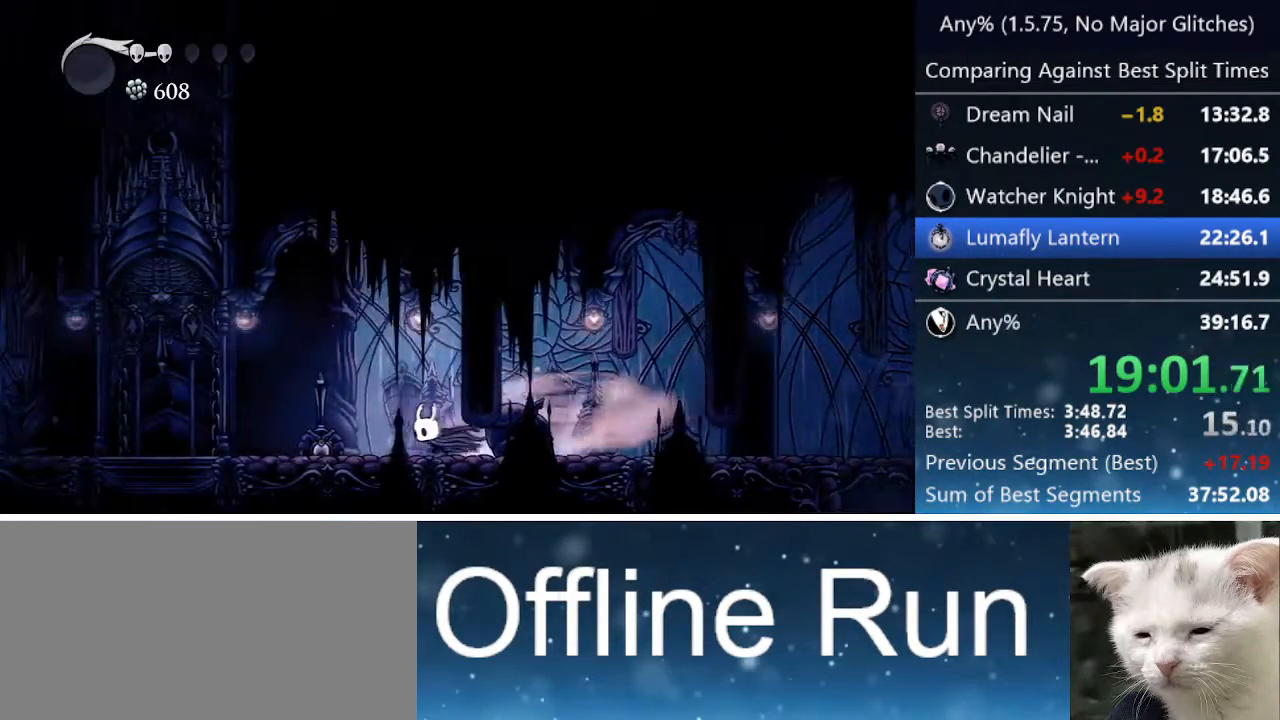
Gameplay with keyboard; each line is a JSON object with the keys held at the frame after it. "events" lists presses ("down") and releases ("up") of "cast", "cdash", "dash", "dnail", "down", "focus", "jump", "left", "menu", "nail", "pause", "right" and "up" between this image and that frame as [ms after this image, input, new state], when the widget could be followed in between. No other keys are recorded. Mouse input is not recorded. Key names are as the overlay labels them; some are game actions (e.g. jump) rather than physical keys.
{"keys": ["jump", "left", "nail"], "events": [[67, "dash", "up"], [450, "jump", "down"], [500, "nail", "down"]]}
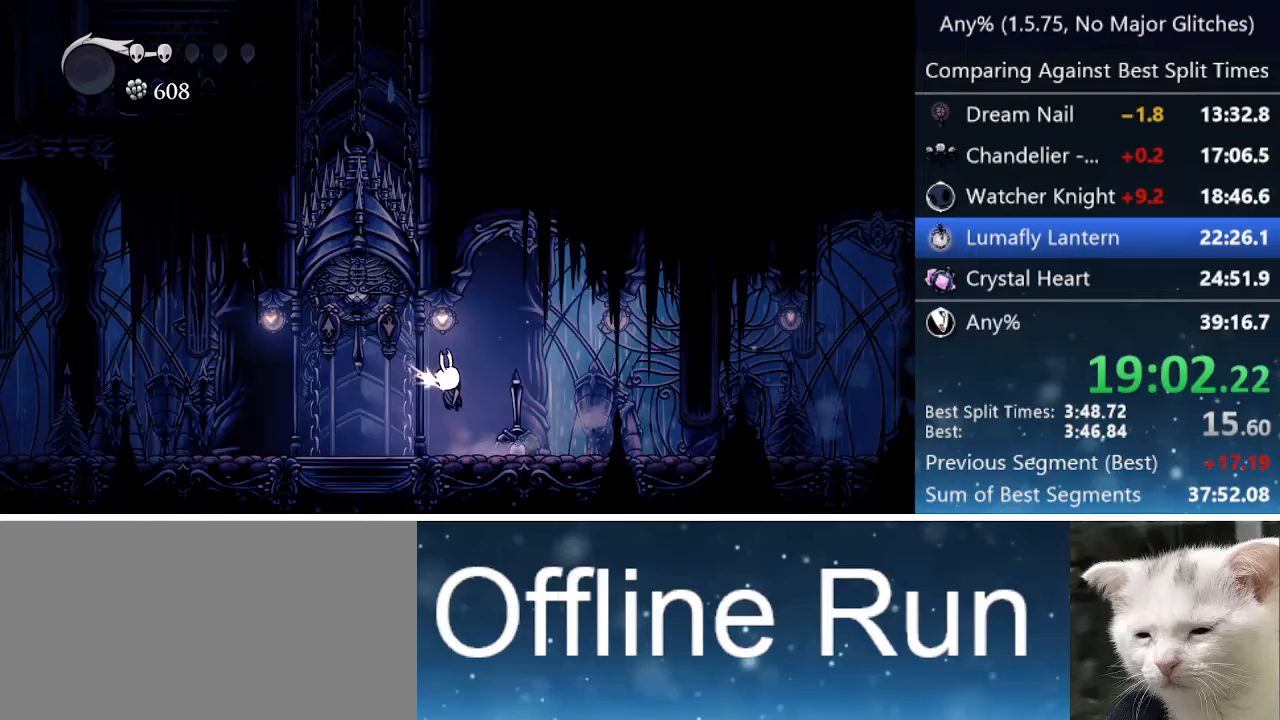
{"keys": ["left"], "events": [[83, "jump", "up"], [133, "nail", "up"]]}
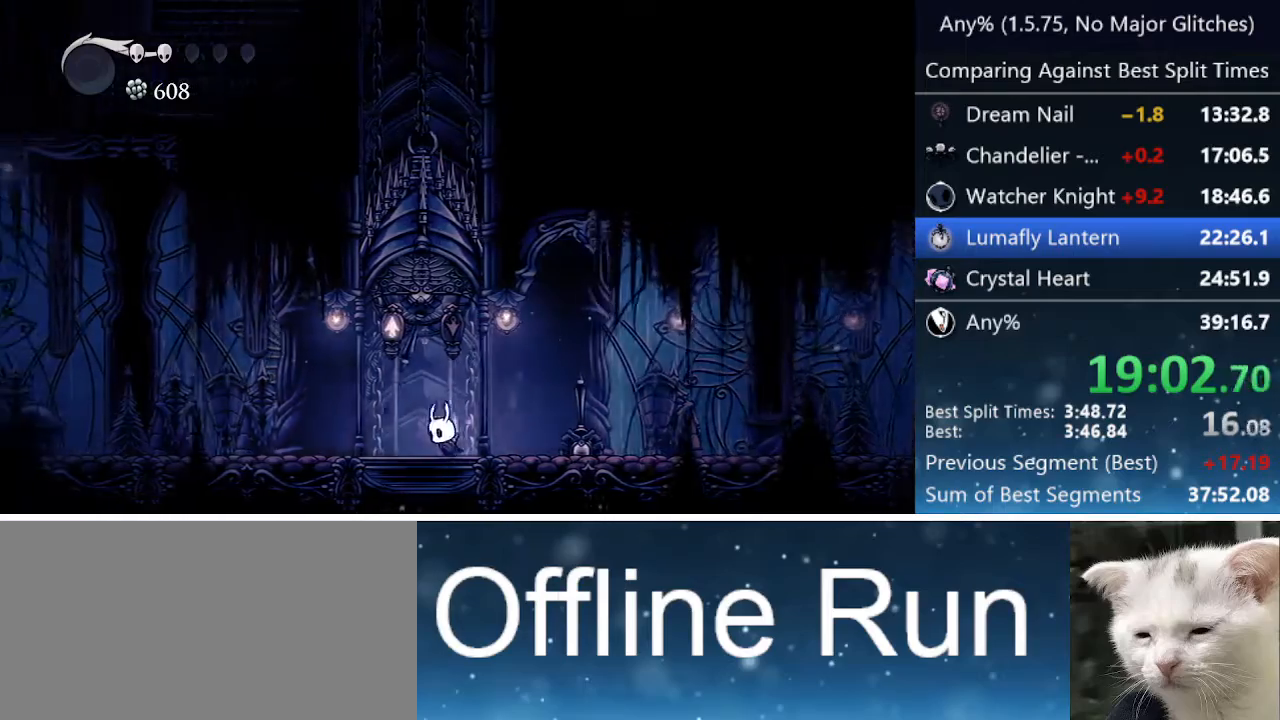
{"keys": [], "events": [[150, "left", "up"]]}
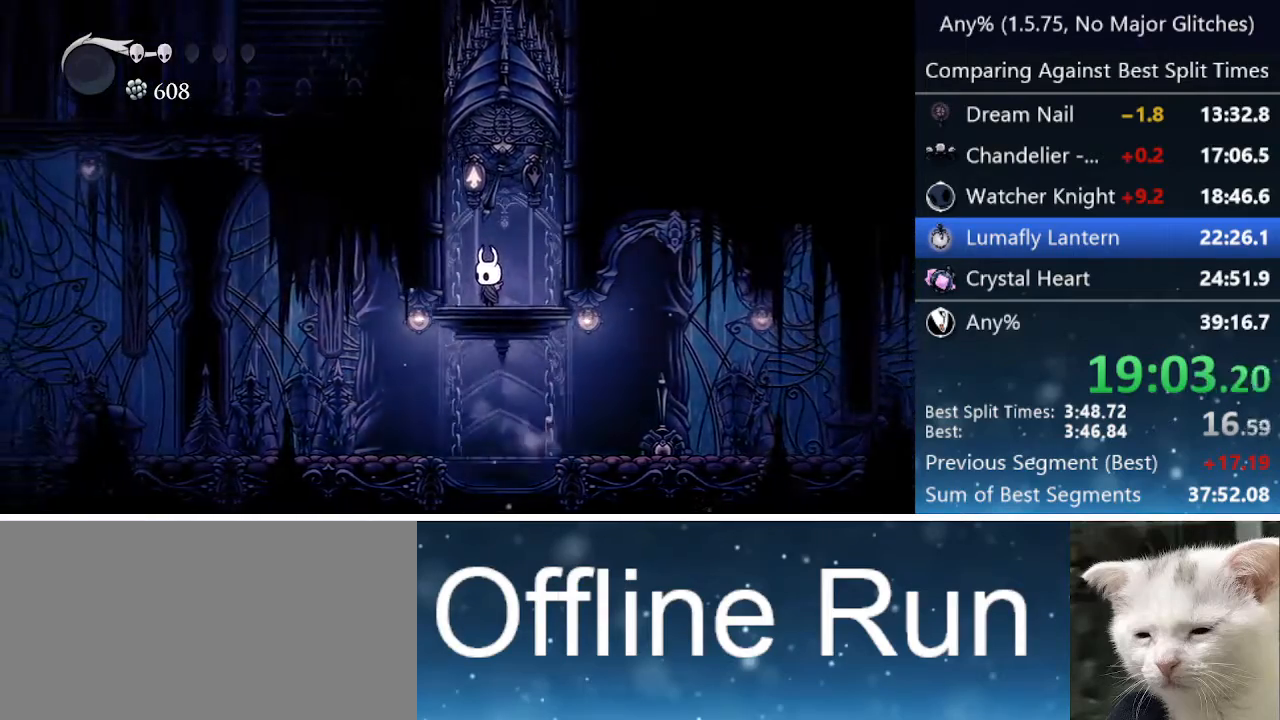
{"keys": ["up"], "events": [[167, "up", "down"]]}
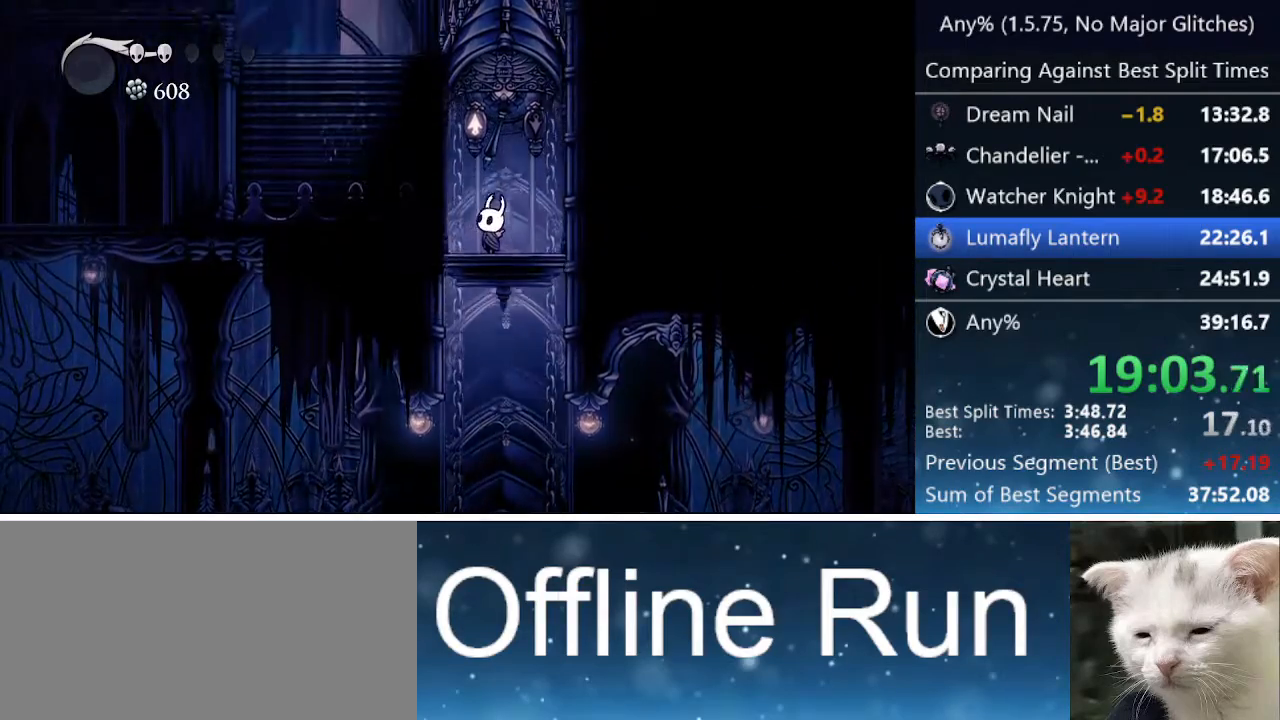
{"keys": ["jump", "up"], "events": [[267, "jump", "down"]]}
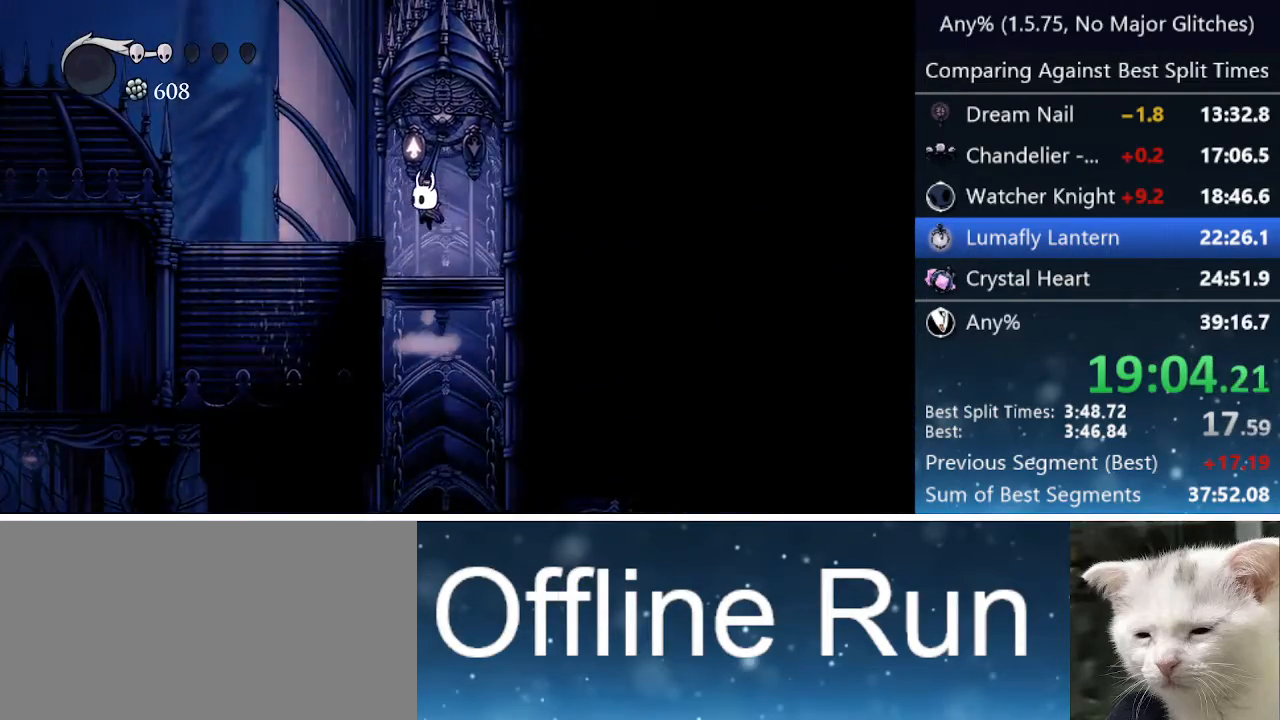
{"keys": ["jump", "left"], "events": [[50, "left", "down"], [50, "nail", "down"], [200, "dash", "down"], [200, "jump", "up"], [233, "nail", "up"], [283, "up", "up"], [383, "dash", "up"], [433, "jump", "down"]]}
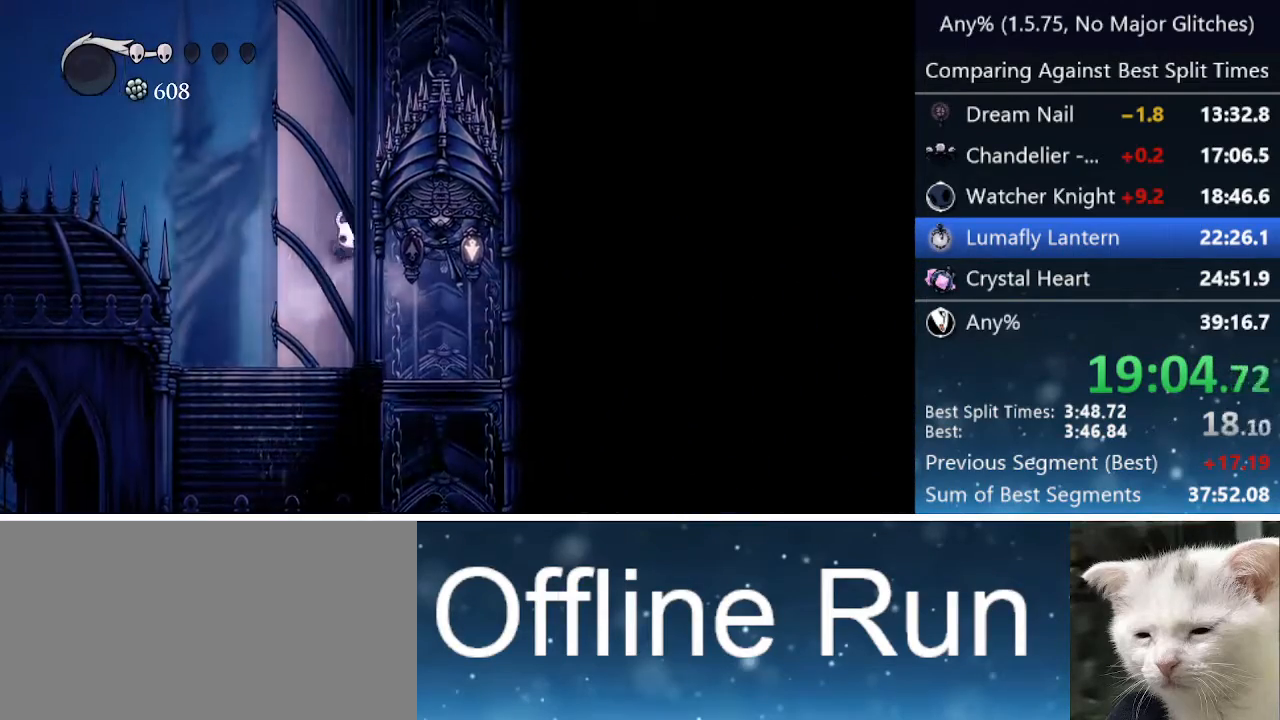
{"keys": ["jump", "left"], "events": []}
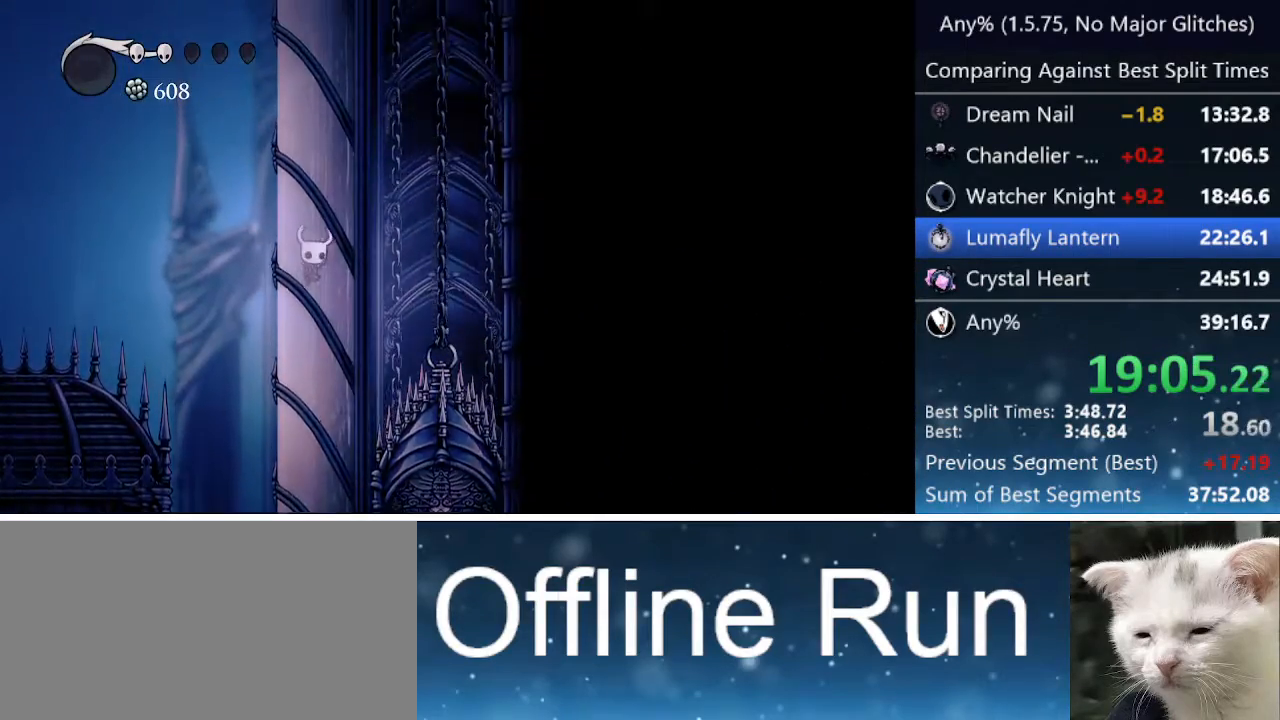
{"keys": ["jump", "left"], "events": [[50, "jump", "up"], [100, "jump", "down"], [367, "jump", "up"], [417, "jump", "down"]]}
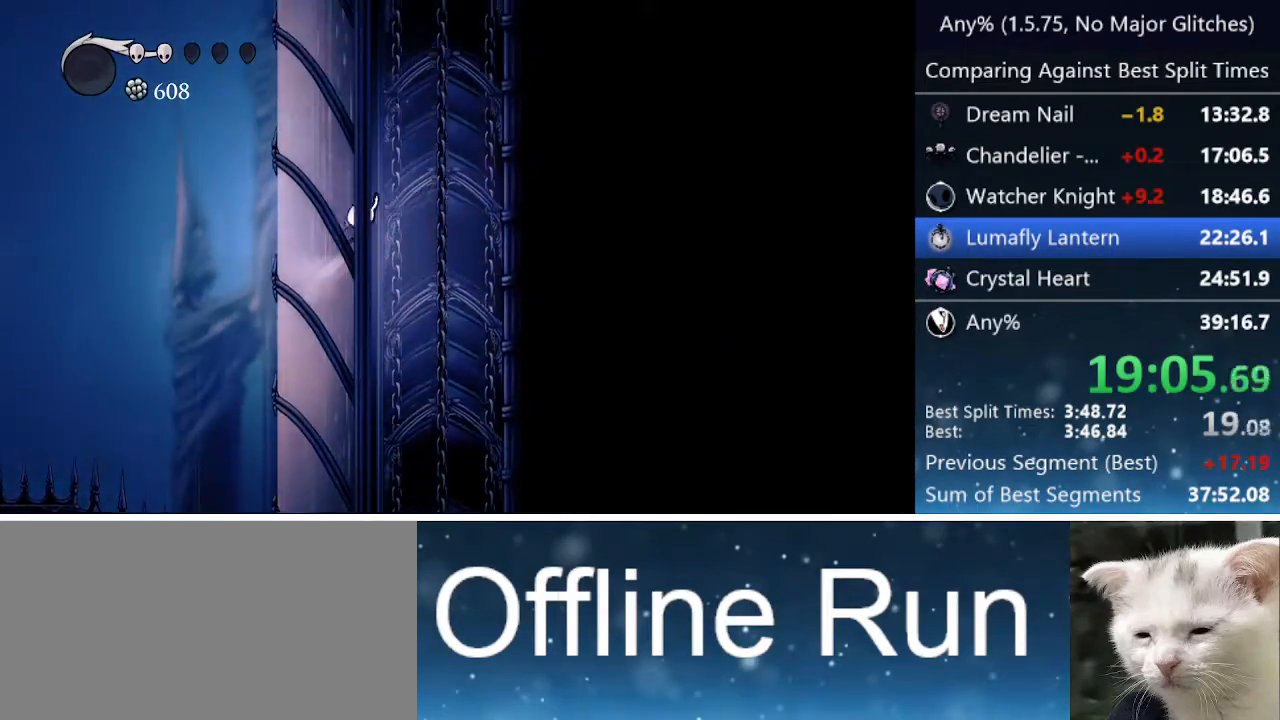
{"keys": ["jump", "left"], "events": [[200, "jump", "up"], [233, "jump", "down"]]}
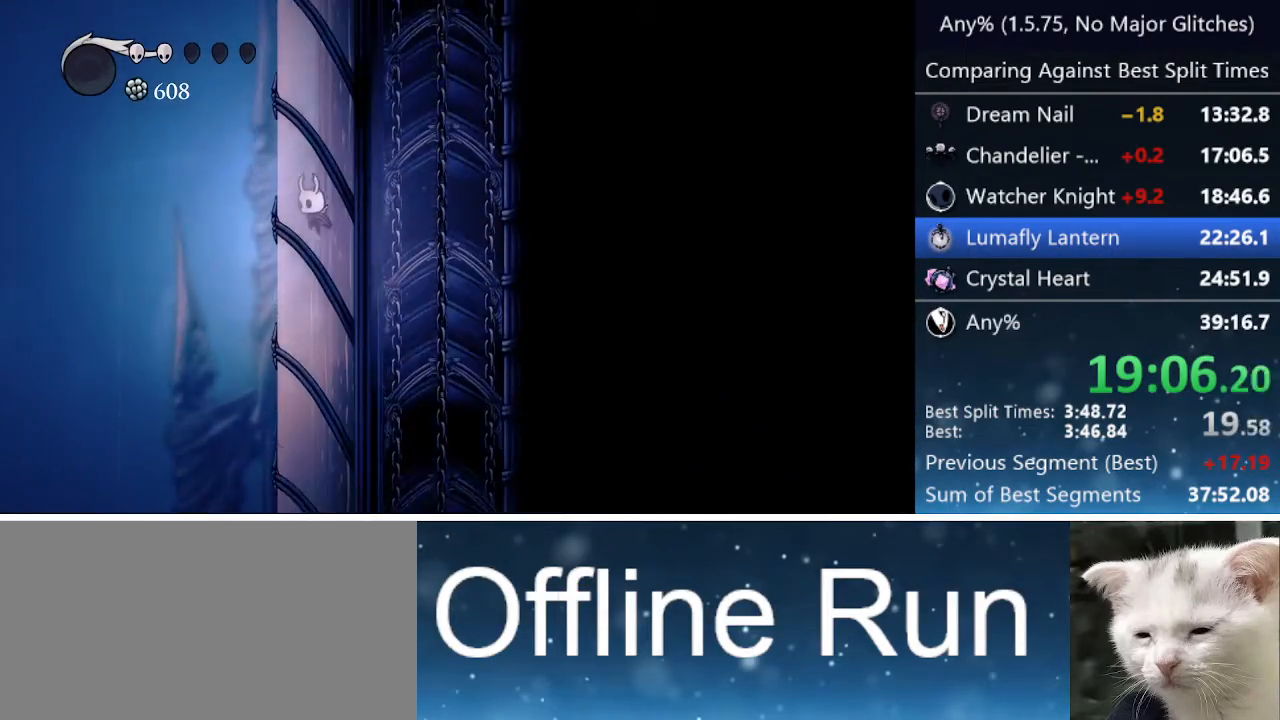
{"keys": ["jump", "left"], "events": [[17, "jump", "up"], [67, "jump", "down"], [350, "jump", "up"], [400, "jump", "down"]]}
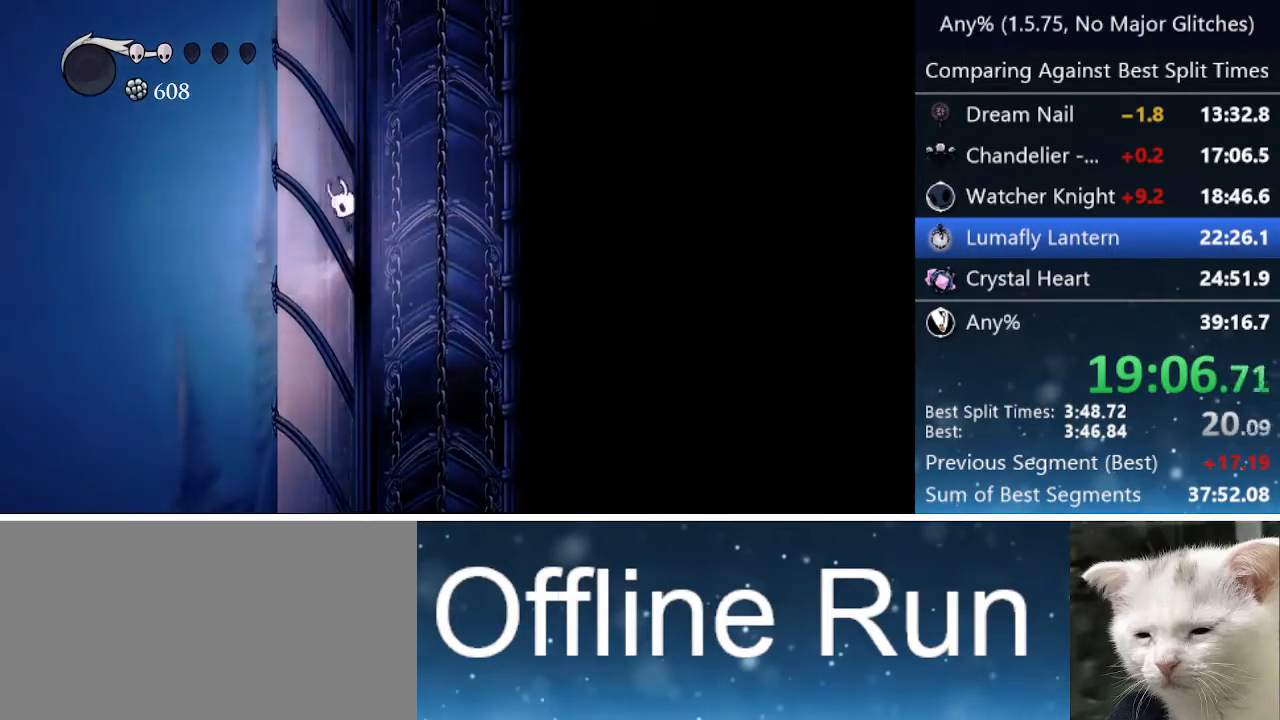
{"keys": ["jump", "left"], "events": [[183, "jump", "up"], [233, "jump", "down"], [467, "jump", "up"], [500, "jump", "down"]]}
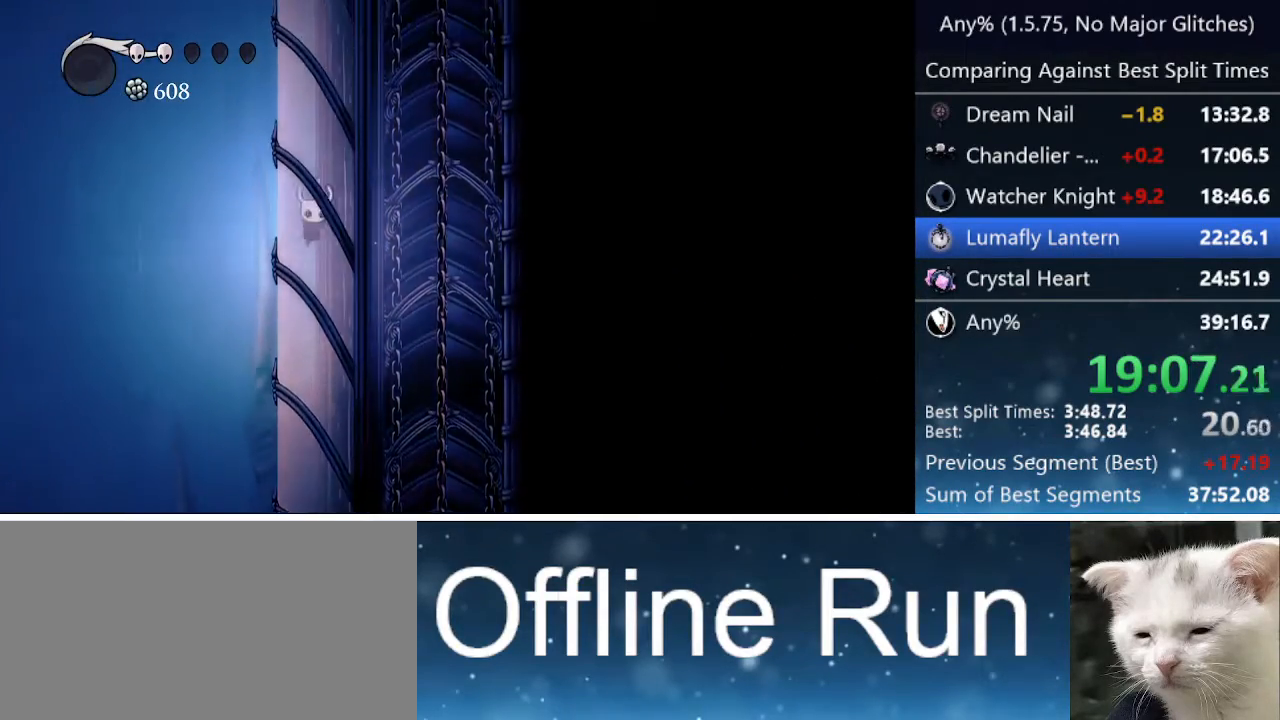
{"keys": ["jump", "left"], "events": [[283, "jump", "up"], [333, "jump", "down"]]}
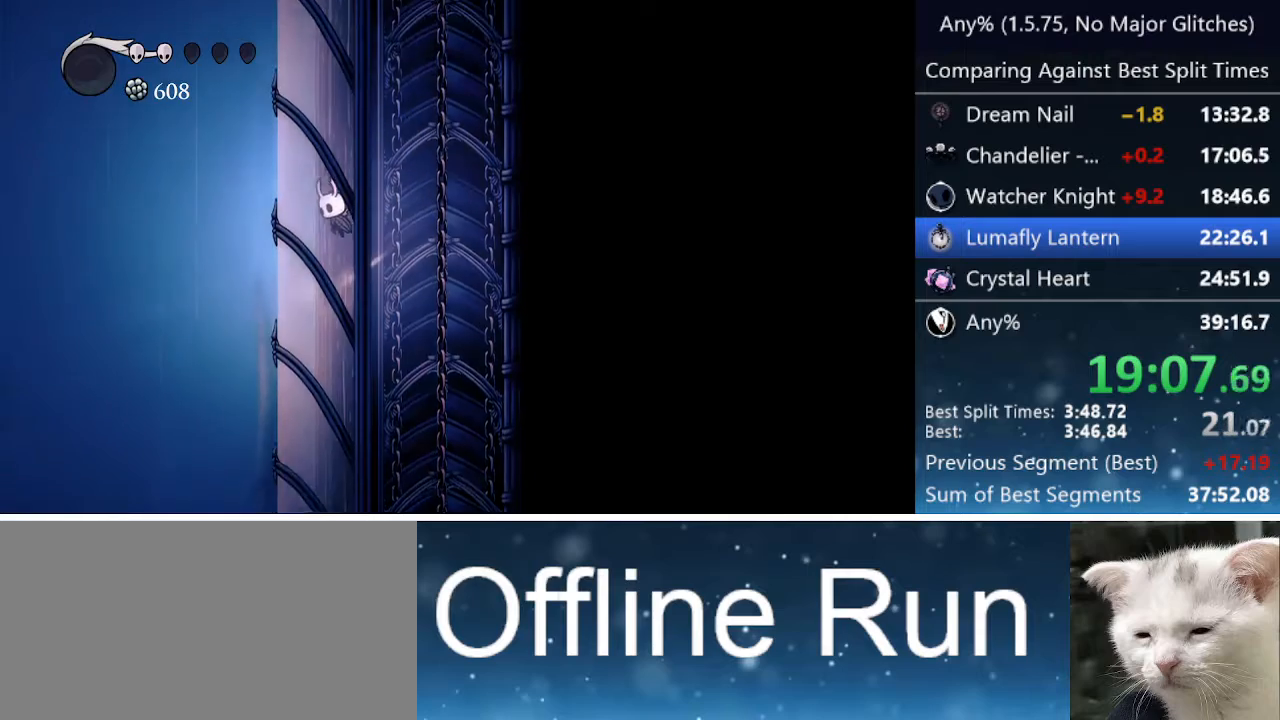
{"keys": ["jump", "left"], "events": [[117, "jump", "up"], [167, "jump", "down"], [450, "jump", "up"], [483, "jump", "down"]]}
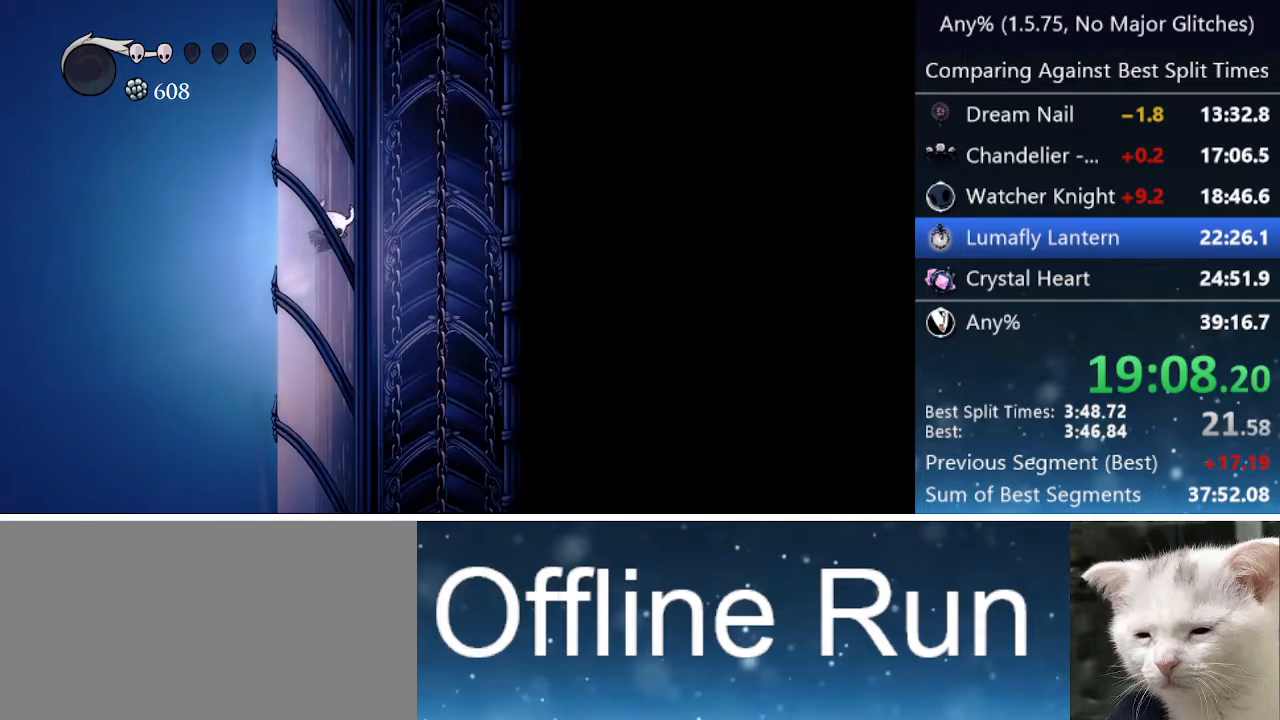
{"keys": ["jump", "left"], "events": [[233, "jump", "up"], [267, "jump", "down"]]}
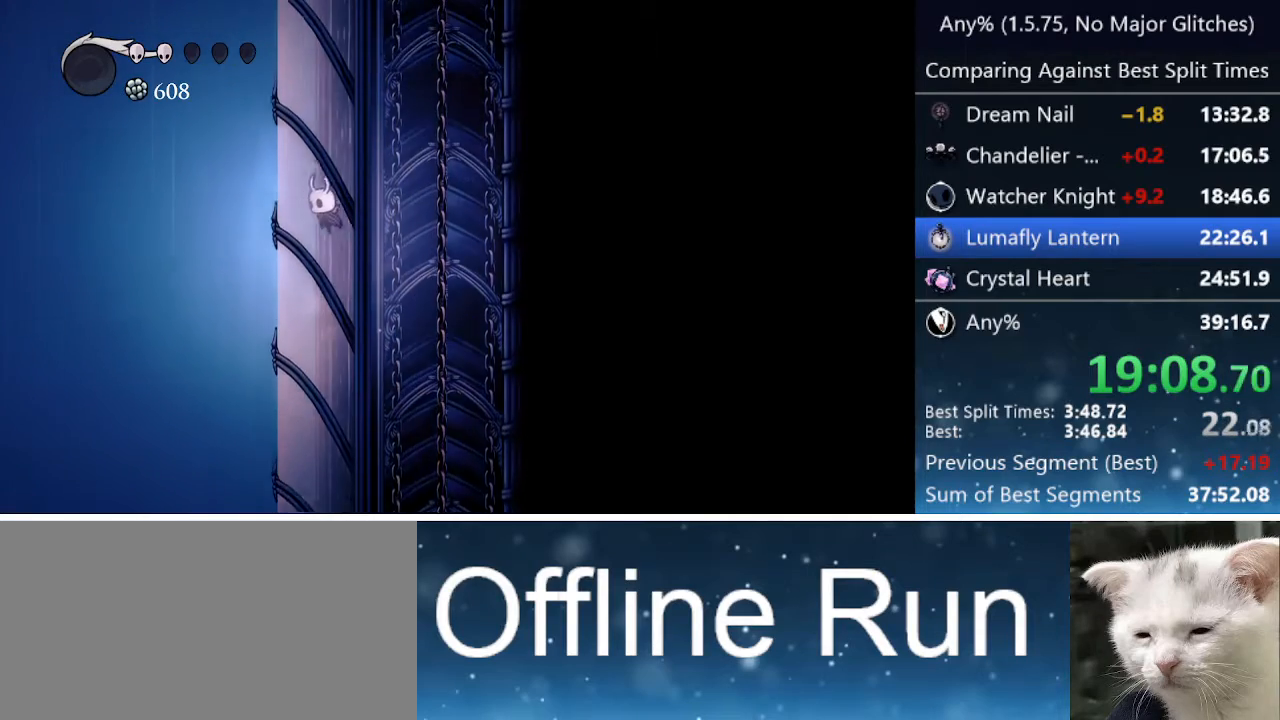
{"keys": ["jump", "left"], "events": [[50, "jump", "up"], [100, "jump", "down"], [383, "jump", "up"], [433, "jump", "down"]]}
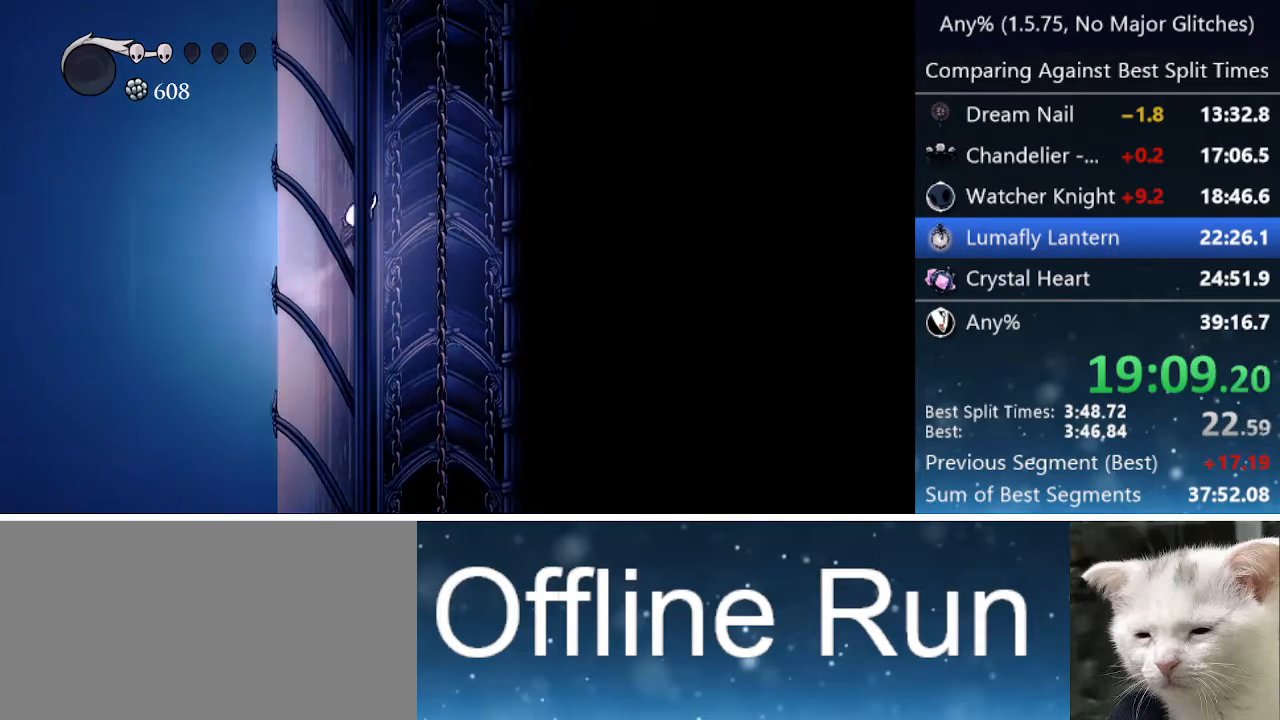
{"keys": ["left"], "events": [[167, "jump", "up"], [250, "jump", "down"], [500, "jump", "up"]]}
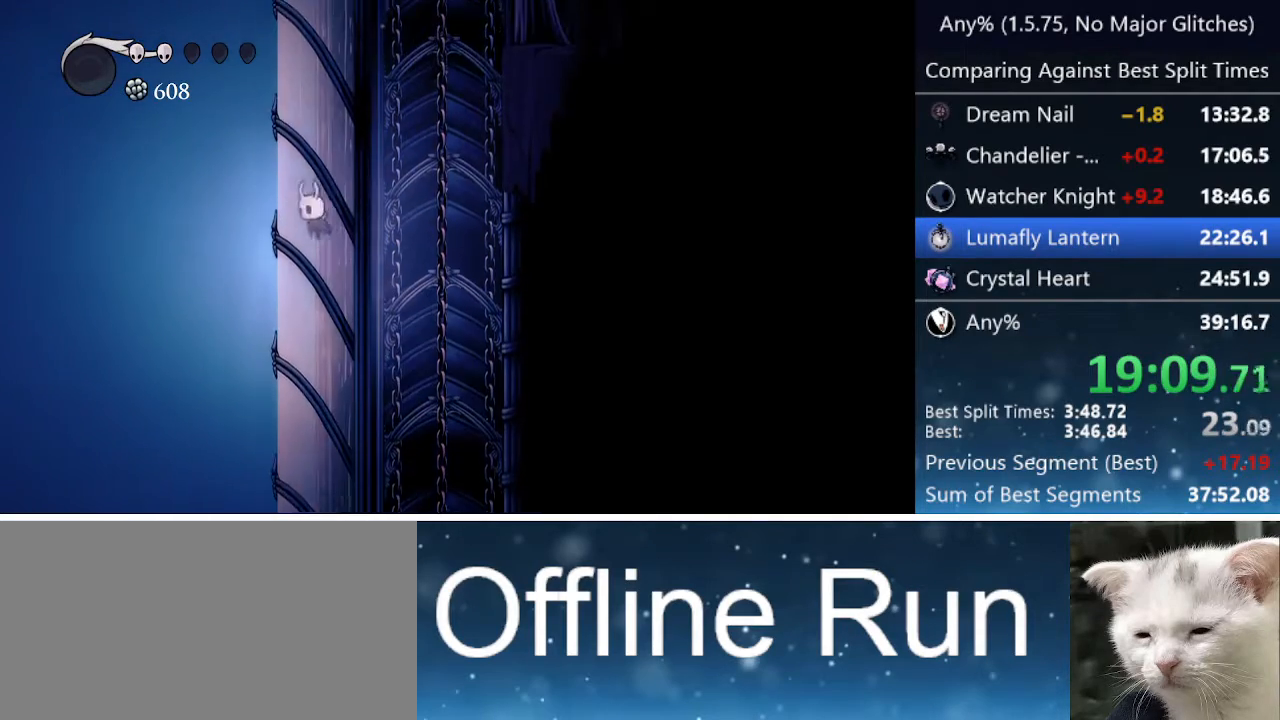
{"keys": ["jump", "left"], "events": [[50, "jump", "down"], [333, "jump", "up"], [367, "jump", "down"]]}
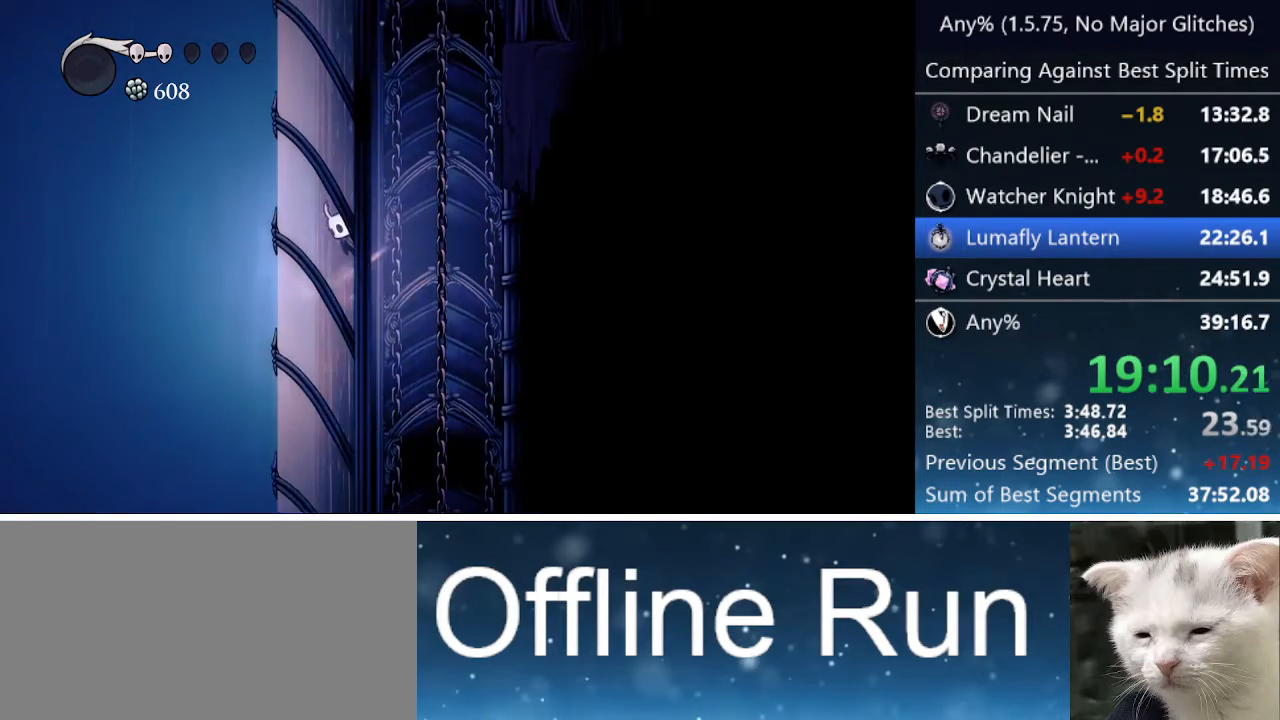
{"keys": ["jump", "left"], "events": [[150, "jump", "up"], [250, "jump", "down"]]}
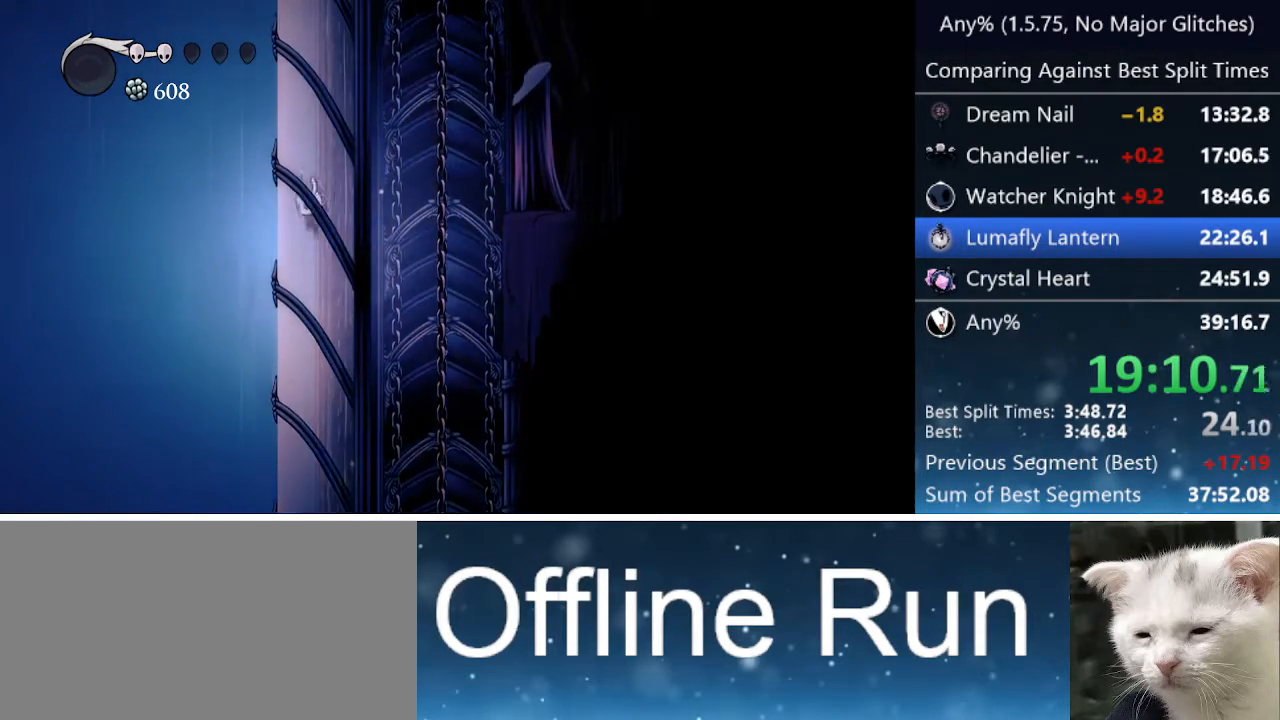
{"keys": ["jump", "left"], "events": [[17, "jump", "up"], [67, "jump", "down"], [350, "jump", "up"], [400, "jump", "down"]]}
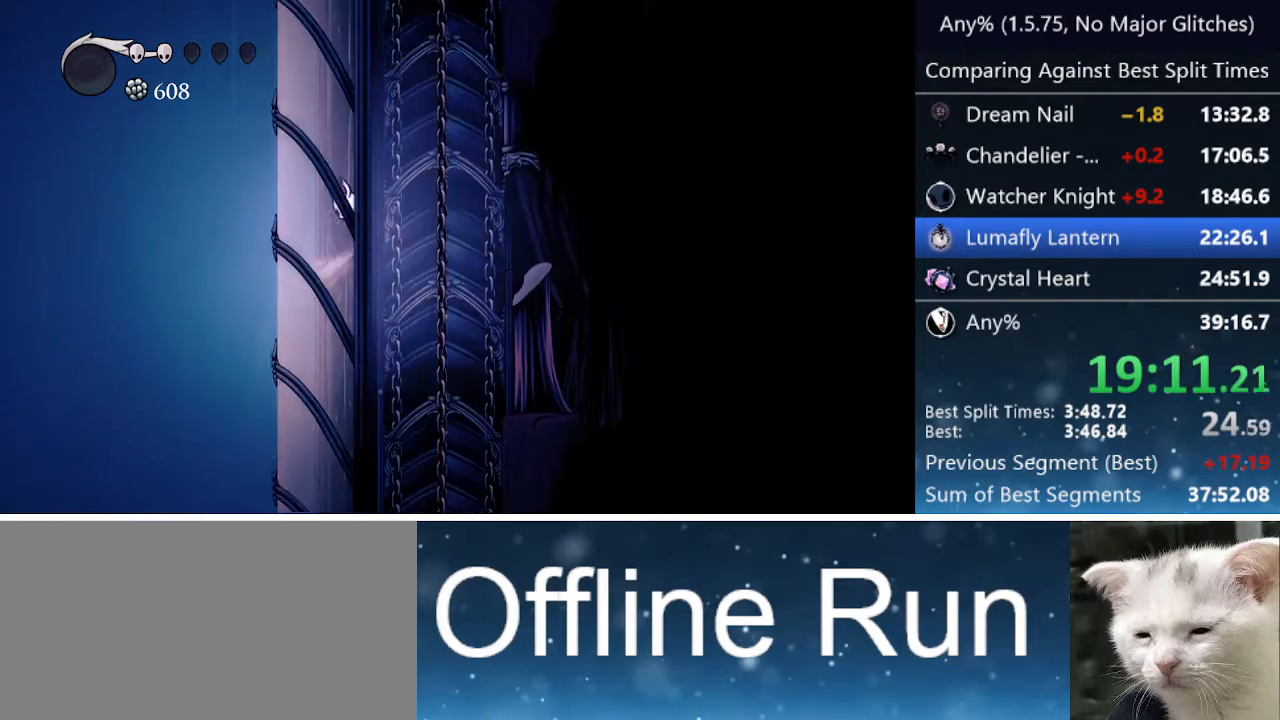
{"keys": ["left"], "events": [[183, "jump", "up"], [217, "jump", "down"], [500, "jump", "up"]]}
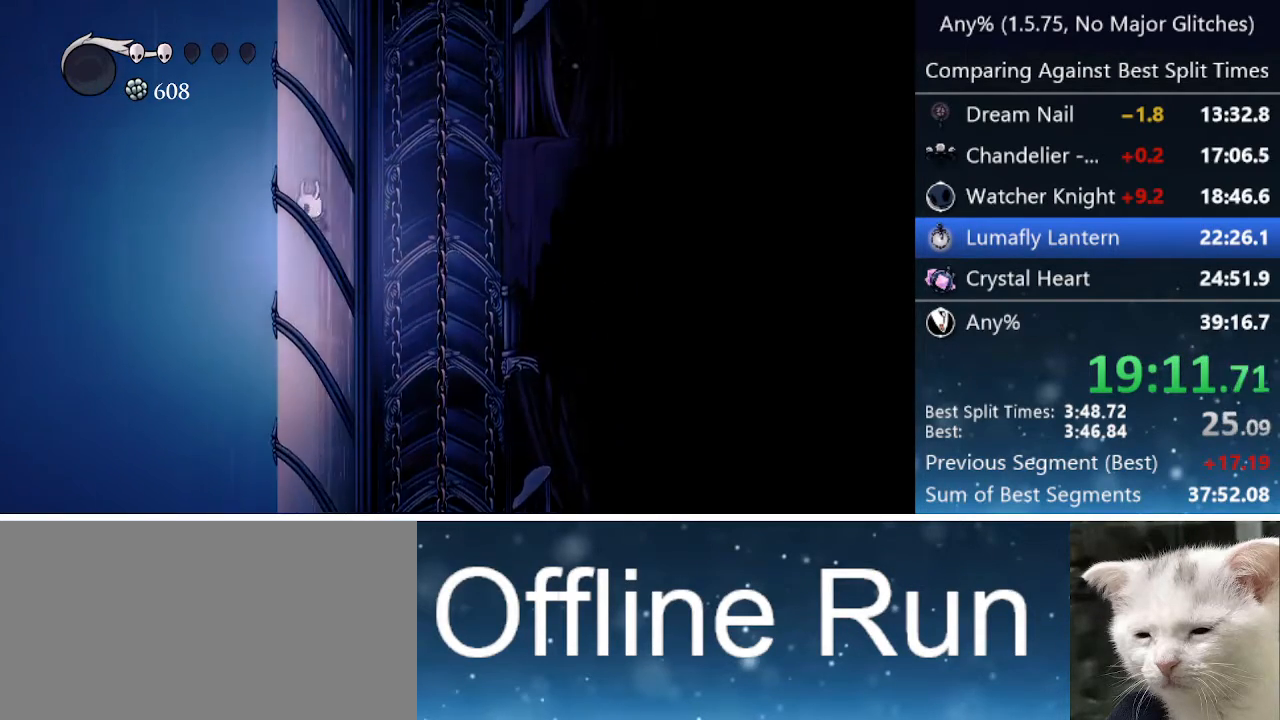
{"keys": ["jump"], "events": [[50, "jump", "down"], [333, "jump", "up"], [433, "jump", "down"], [483, "left", "up"]]}
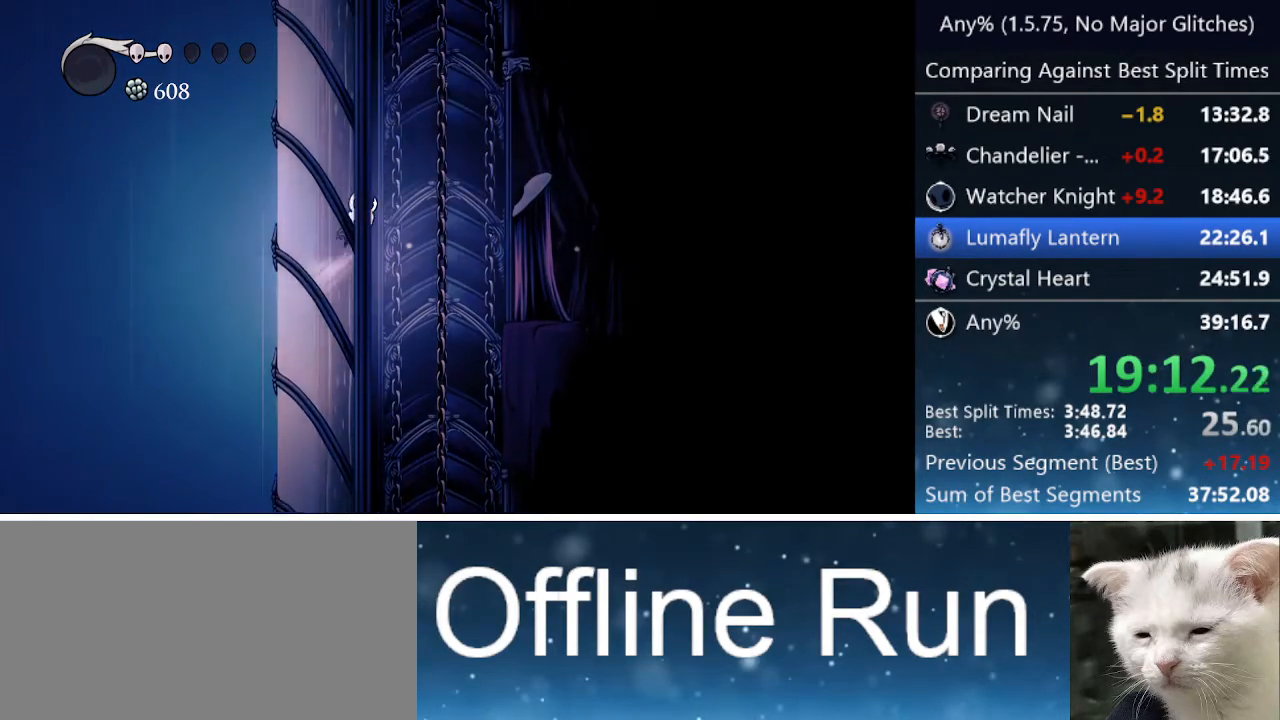
{"keys": ["jump", "left"], "events": [[17, "right", "down"], [117, "dash", "down"], [167, "jump", "up"], [400, "dash", "up"], [450, "jump", "down"], [500, "left", "down"], [500, "right", "up"]]}
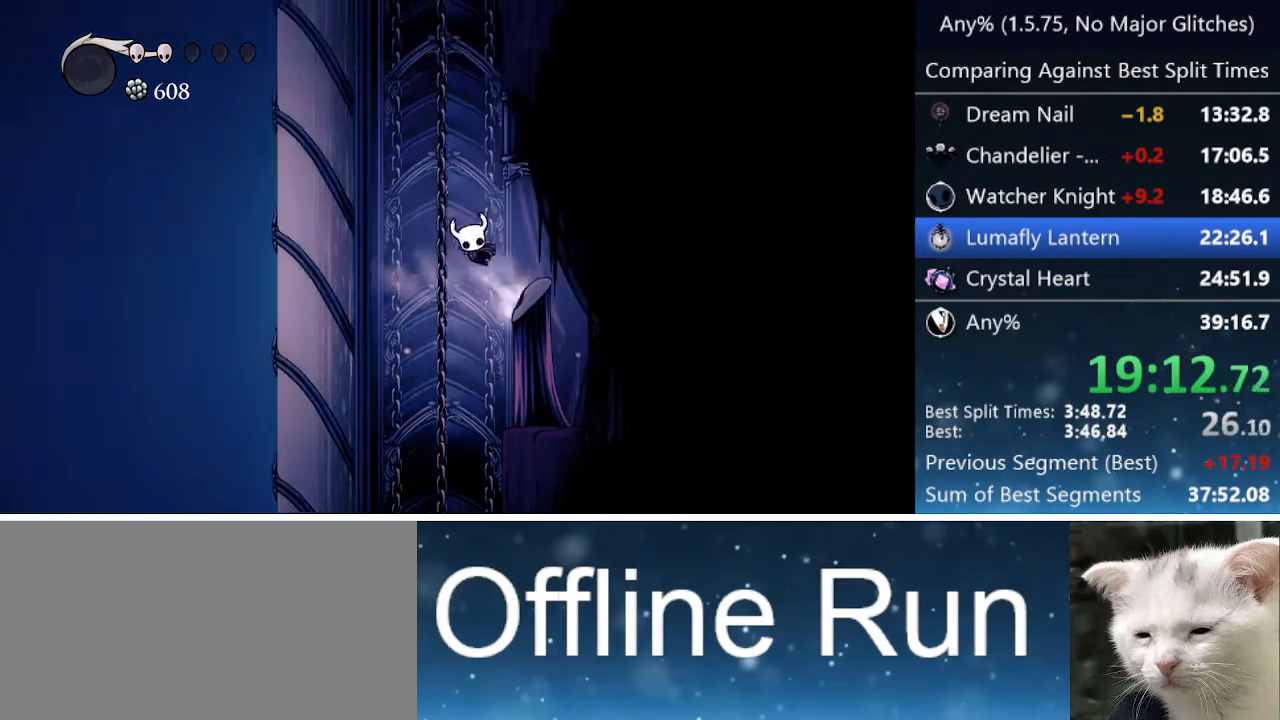
{"keys": ["dash", "left"], "events": [[317, "dash", "down"], [317, "jump", "up"]]}
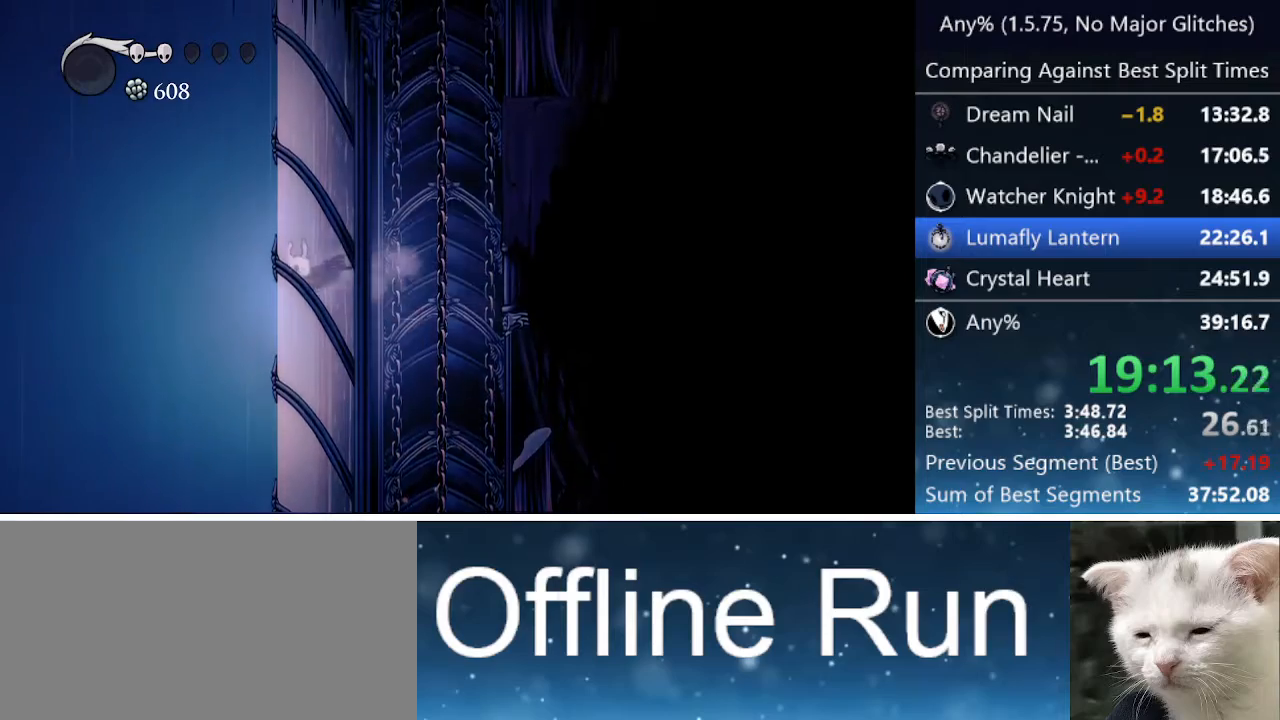
{"keys": ["jump", "left"], "events": [[117, "dash", "up"], [117, "jump", "down"], [383, "jump", "up"], [433, "jump", "down"]]}
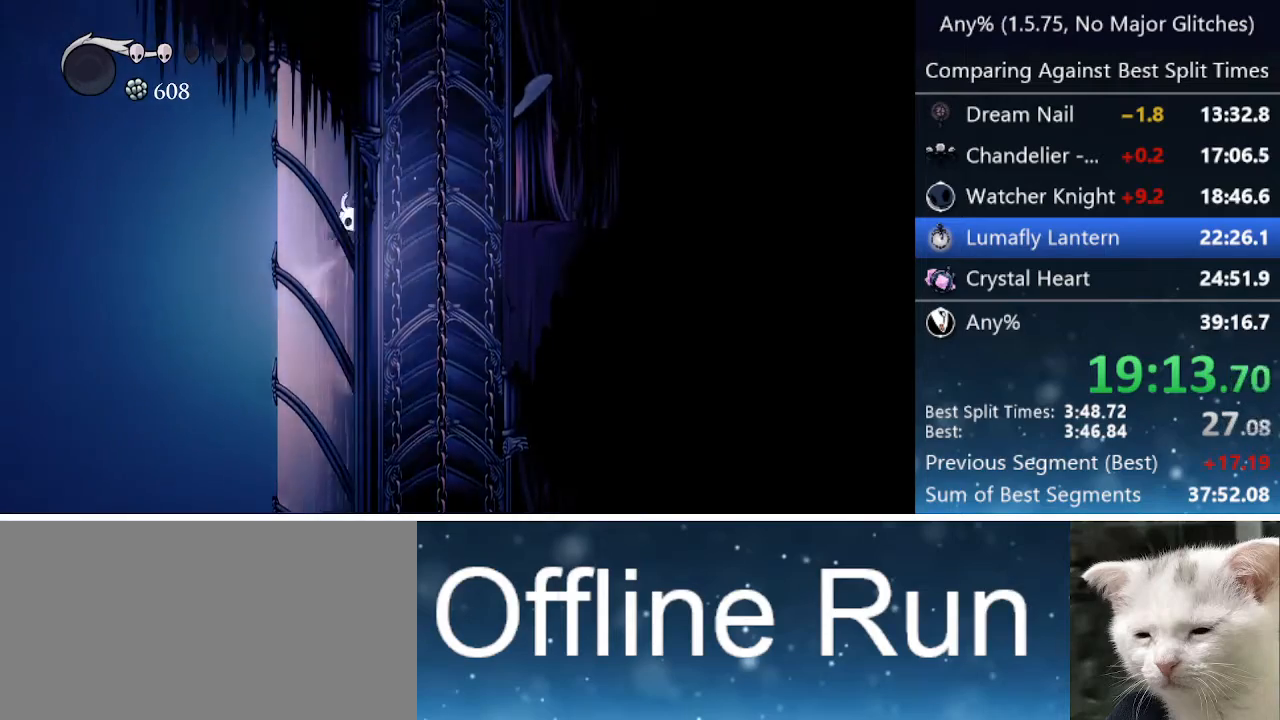
{"keys": ["dash", "right"], "events": [[167, "jump", "up"], [267, "jump", "down"], [317, "left", "up"], [317, "right", "down"], [450, "dash", "down"], [450, "jump", "up"]]}
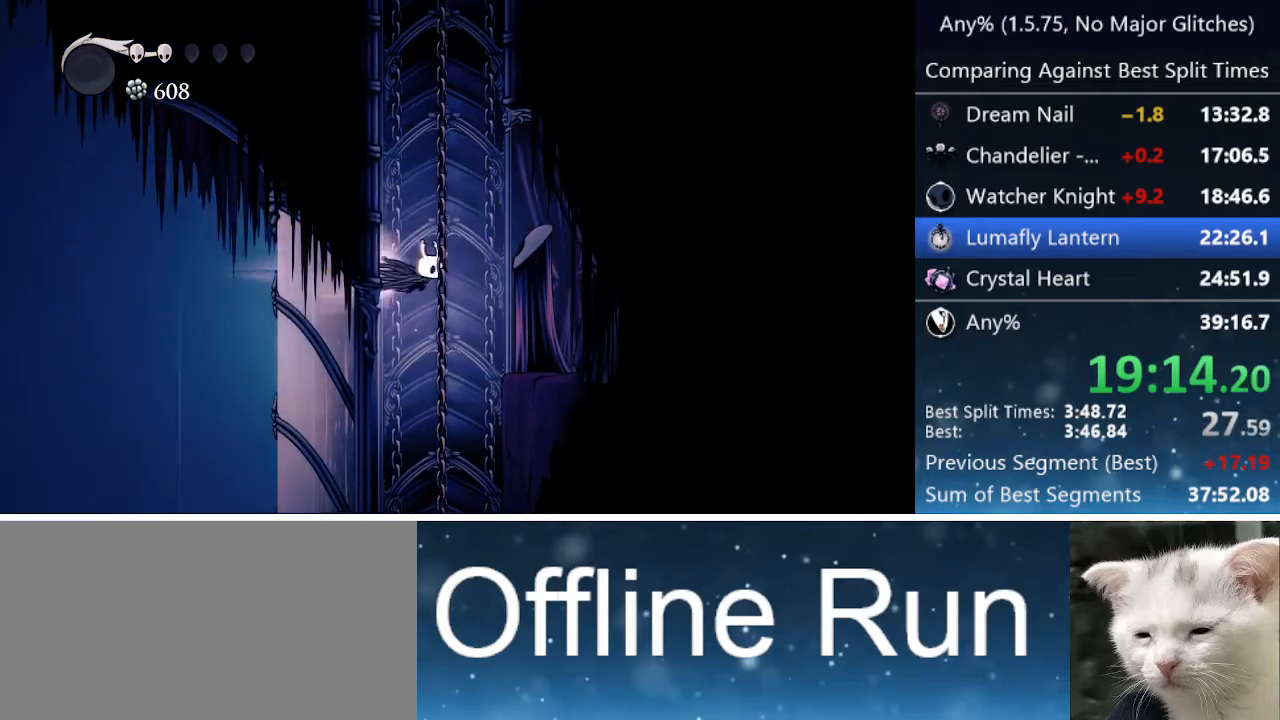
{"keys": ["jump", "left"], "events": [[233, "dash", "up"], [233, "jump", "down"], [233, "left", "down"], [233, "right", "up"]]}
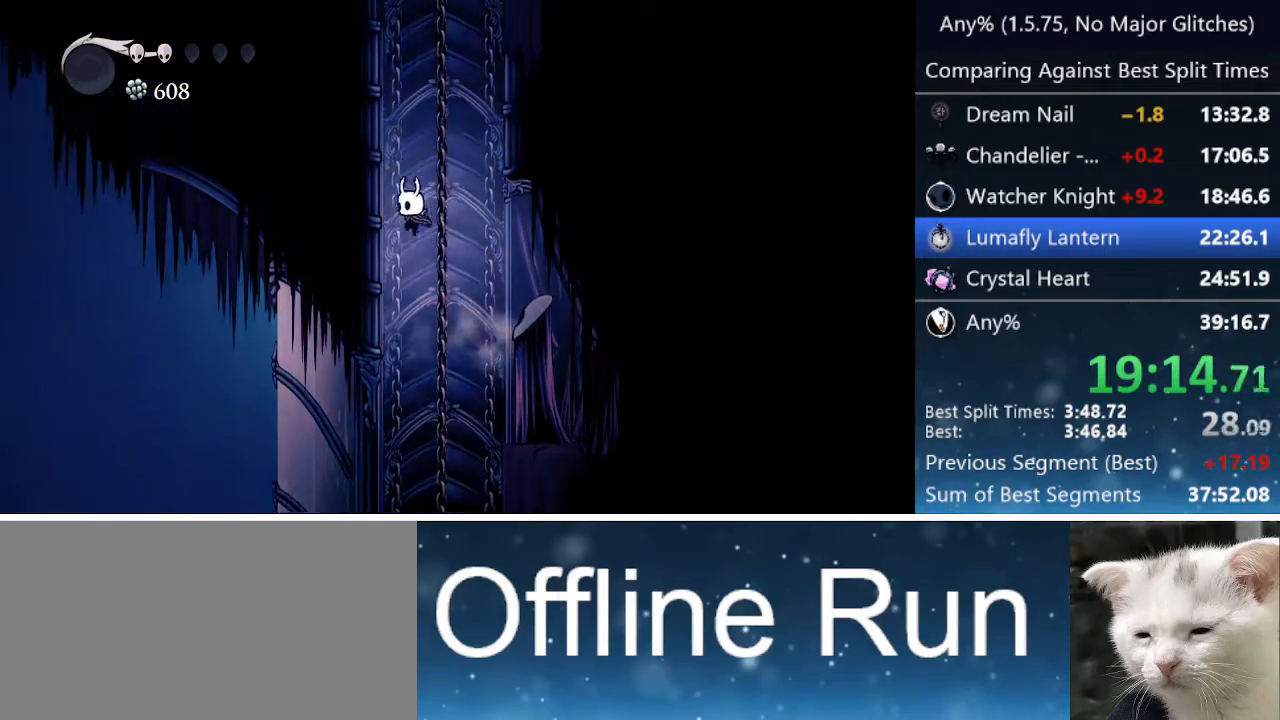
{"keys": ["left"], "events": [[100, "jump", "up"], [200, "jump", "down"], [483, "jump", "up"]]}
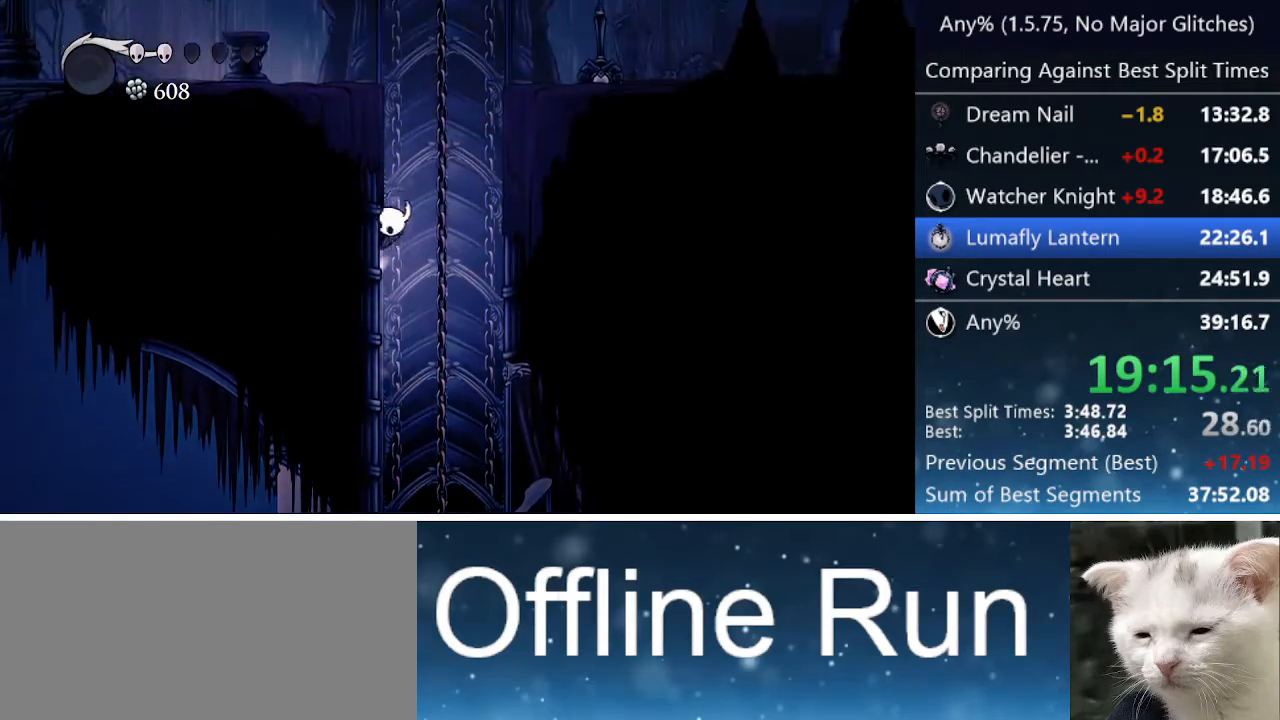
{"keys": ["jump", "right"], "events": [[17, "jump", "down"], [250, "jump", "up"], [350, "jump", "down"], [400, "left", "up"], [400, "right", "down"]]}
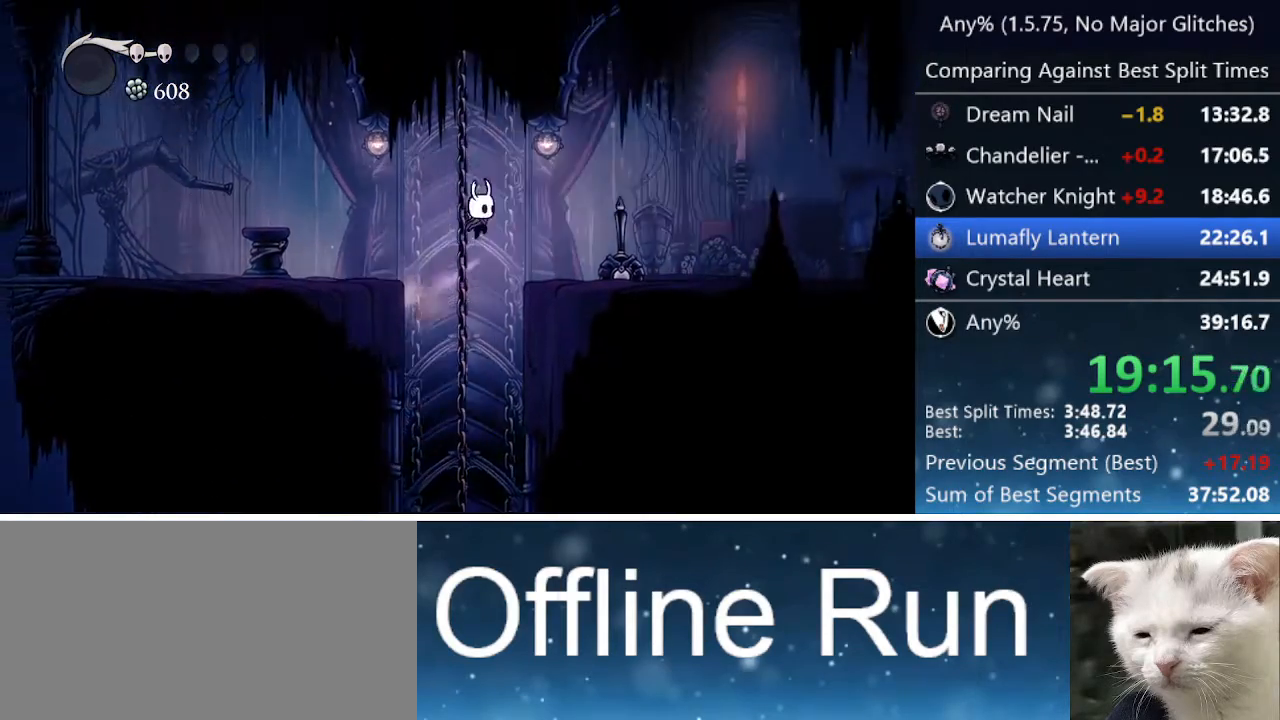
{"keys": ["dash", "right"], "events": [[50, "jump", "up"], [183, "up", "down"], [333, "nail", "down"], [450, "dash", "down"], [450, "up", "up"], [500, "nail", "up"]]}
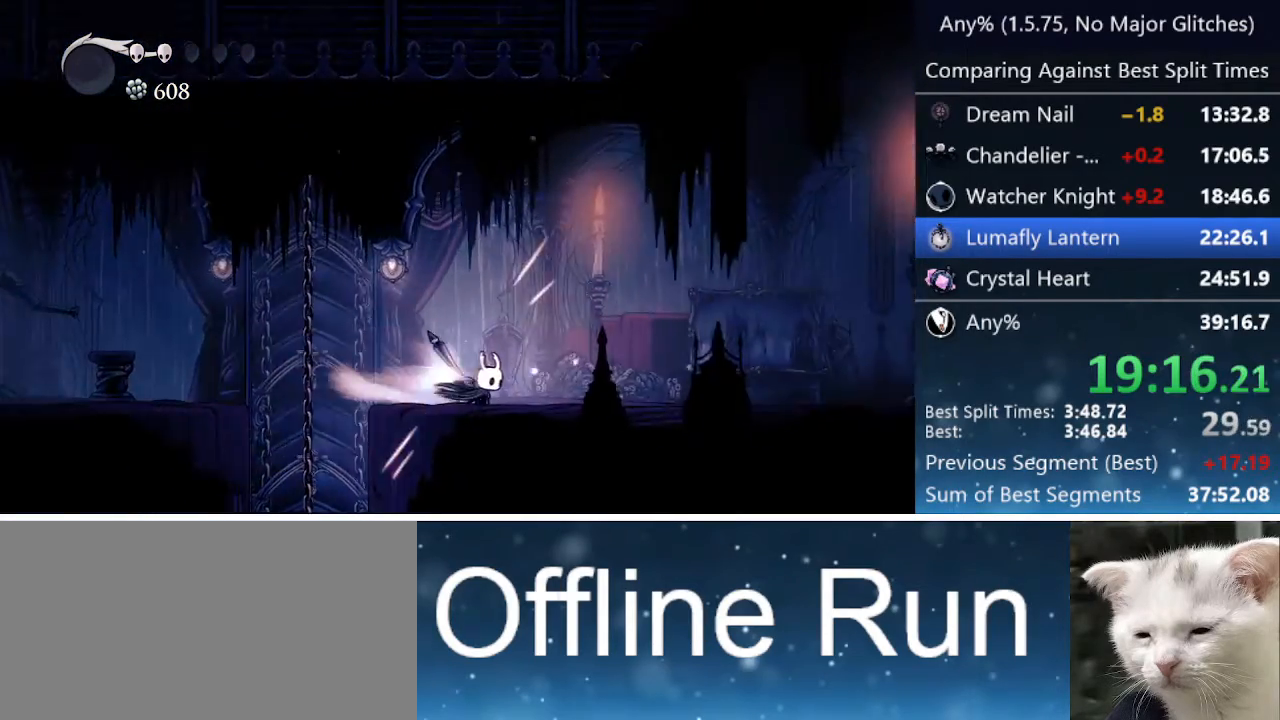
{"keys": ["right"], "events": [[200, "dash", "up"]]}